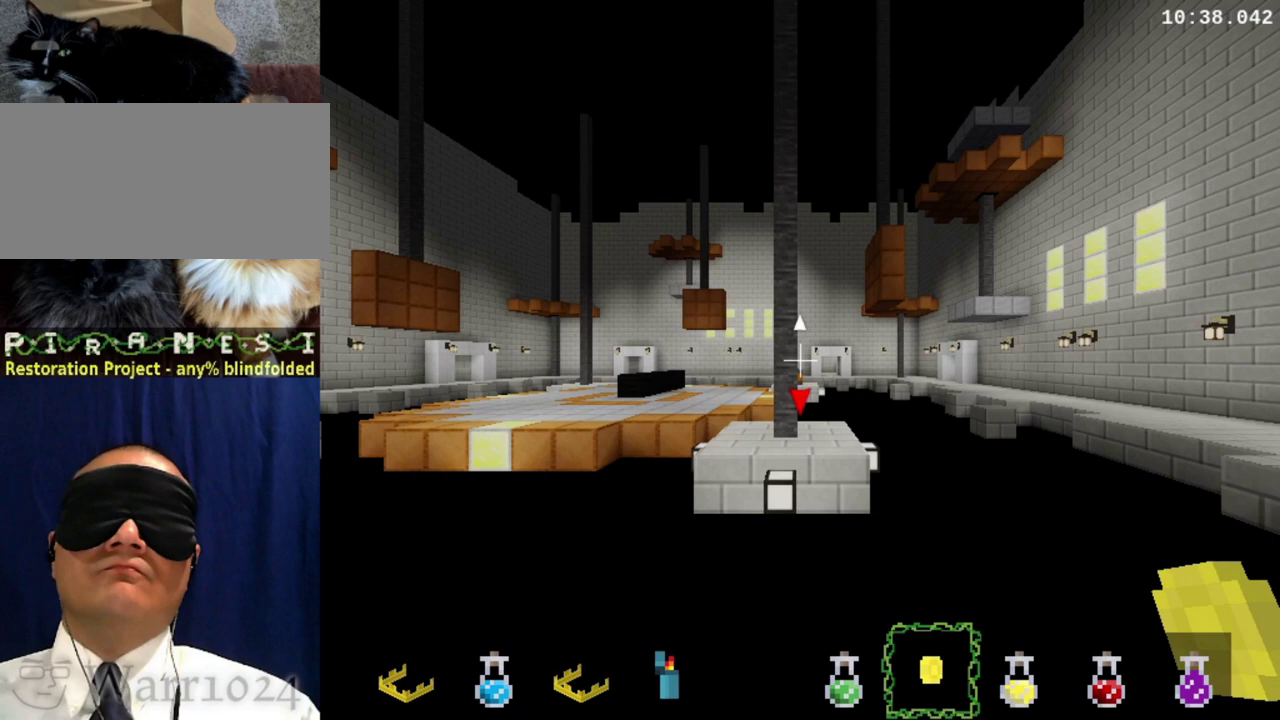
Gameplay with a controller (PlayStation layout); each line is a JSON object with the inputs held at the frame after it. "events" lists button and stick changes between this image and that frame as [ms after this image, input, new state], when the widget could be followed in between. This overlay highlights the sticks when they move; stick clicks (L3 R3) are not distinguishable. Not read: L2 L3 R2 R3 left_stick.
{"buttons": [], "right_stick": "center", "events": []}
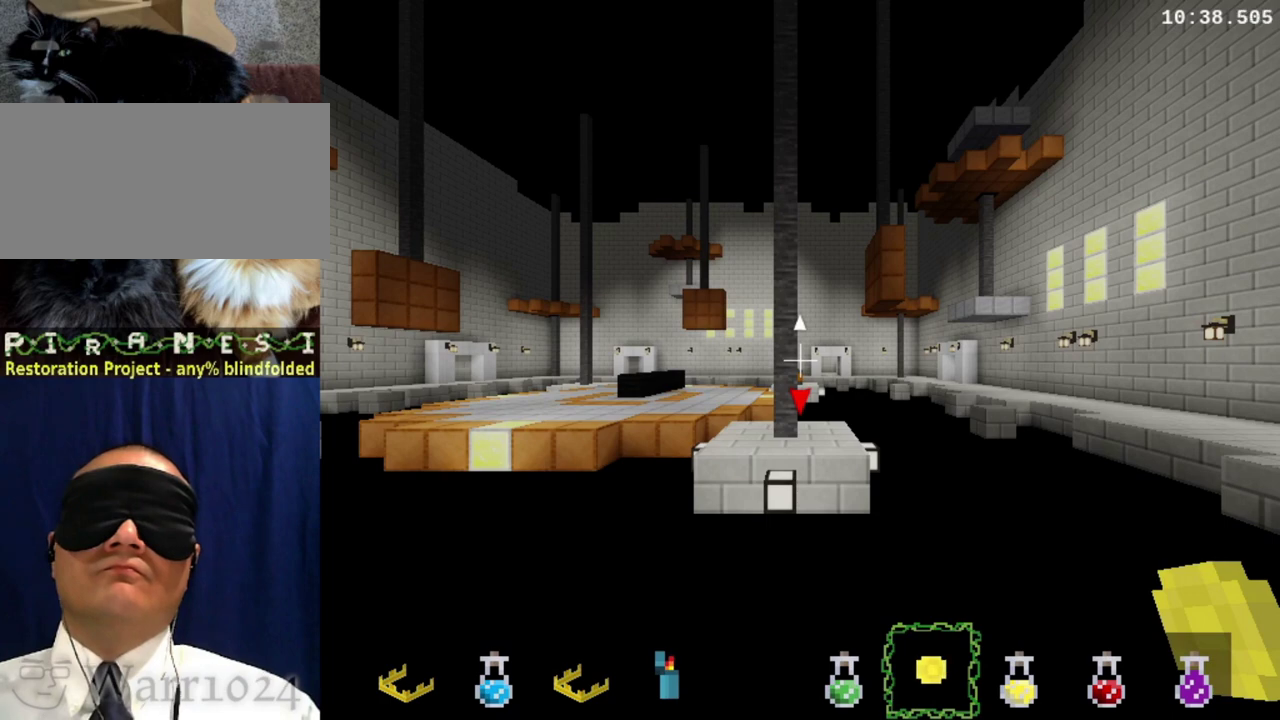
{"buttons": [], "right_stick": "center", "events": []}
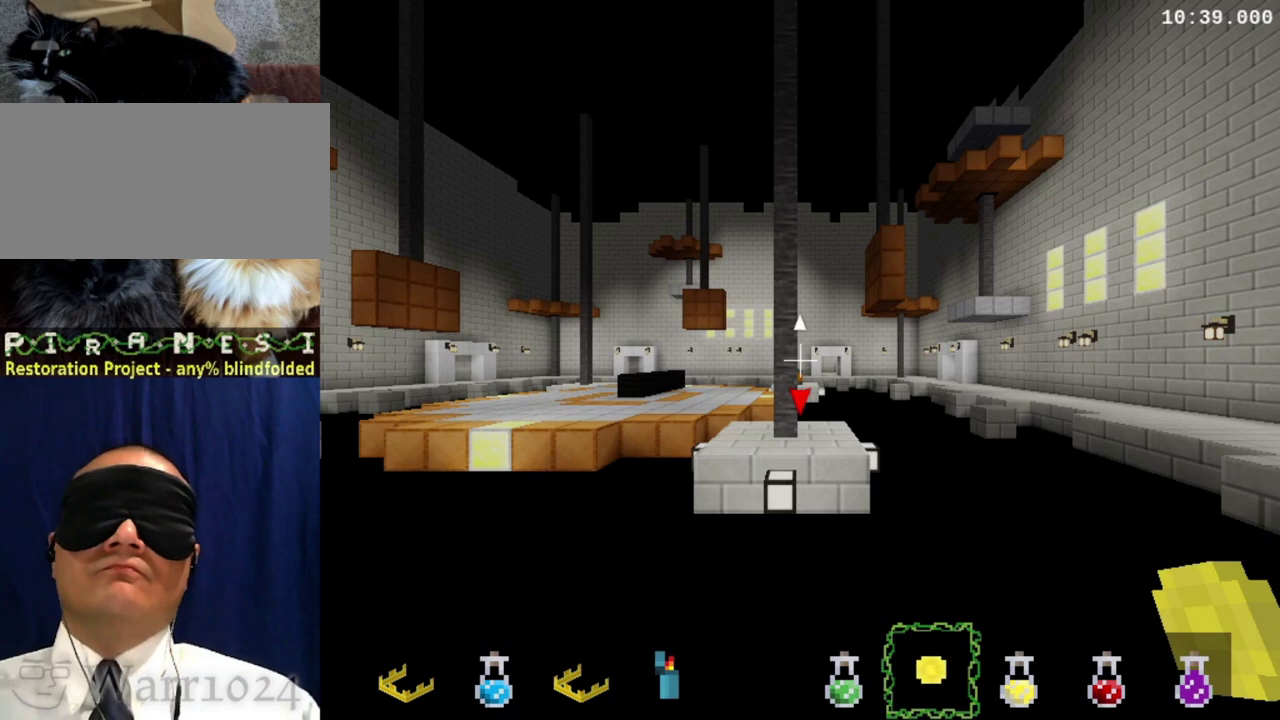
{"buttons": ["CROSS", "DPAD_UP"], "right_stick": "center", "events": [[133, "DPAD_UP", "down"], [233, "CROSS", "down"]]}
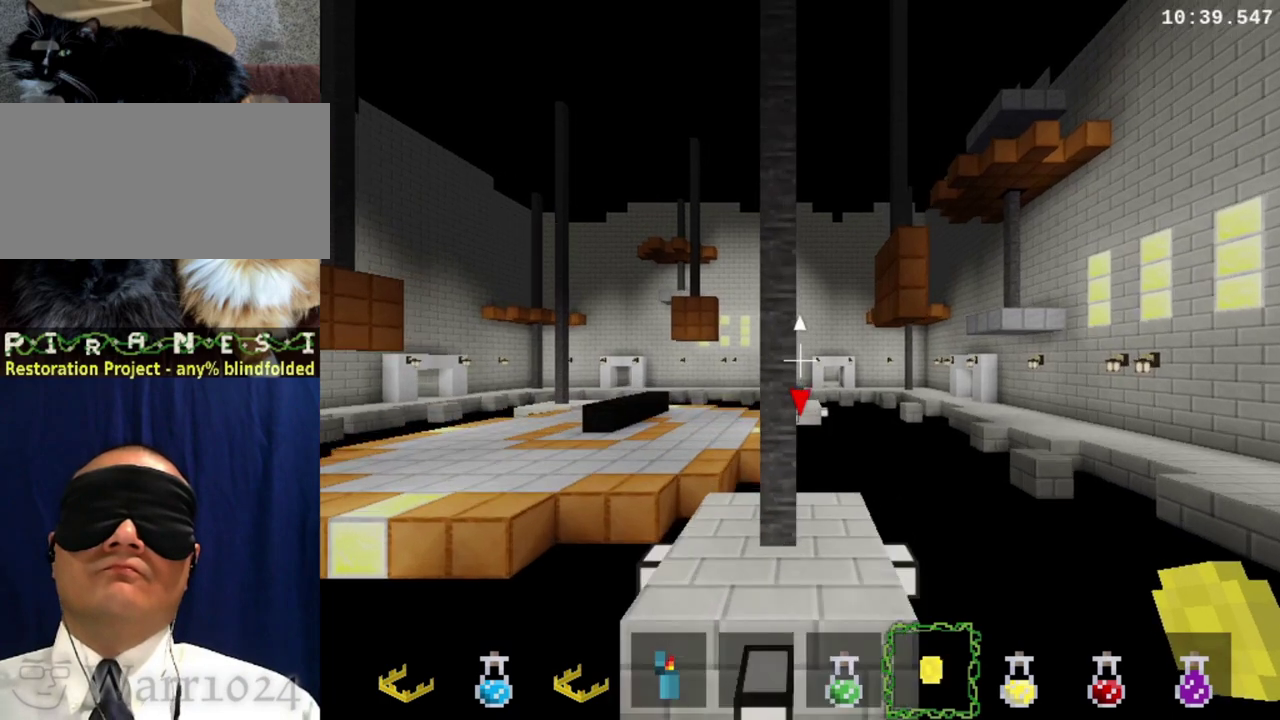
{"buttons": ["DPAD_UP"], "right_stick": "center", "events": [[467, "CROSS", "up"]]}
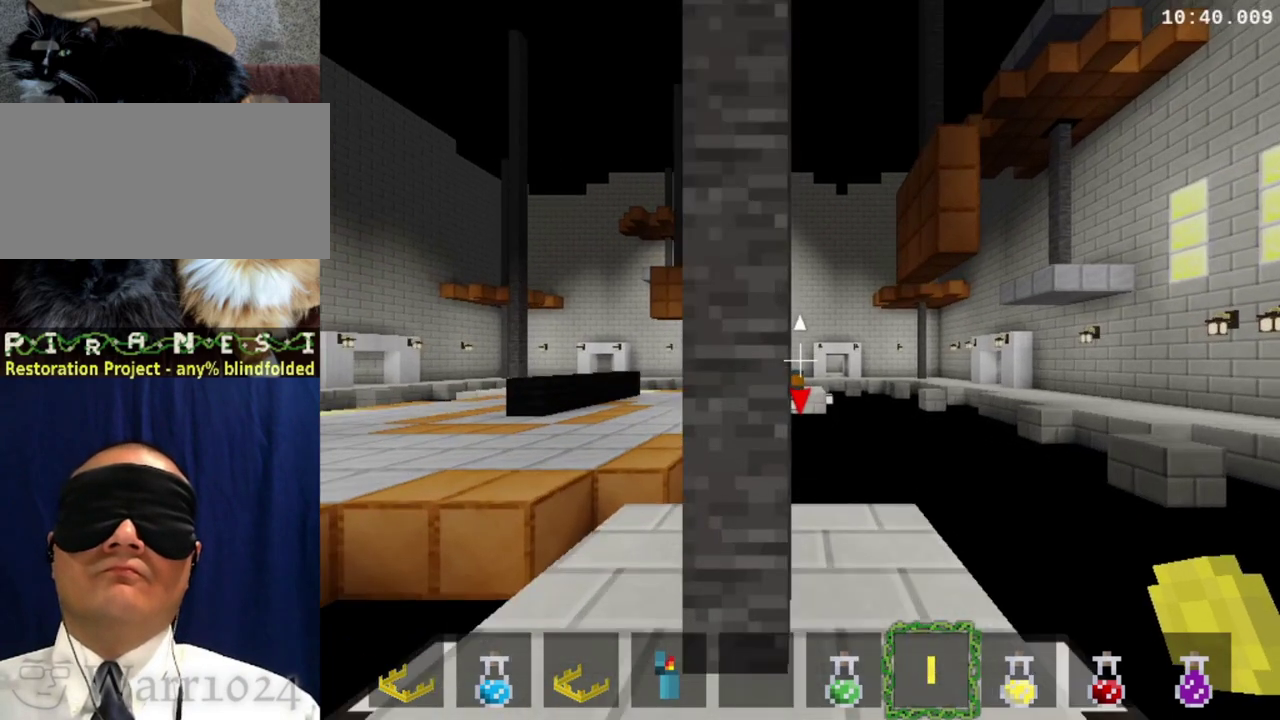
{"buttons": [], "right_stick": "center", "events": [[333, "DPAD_UP", "up"]]}
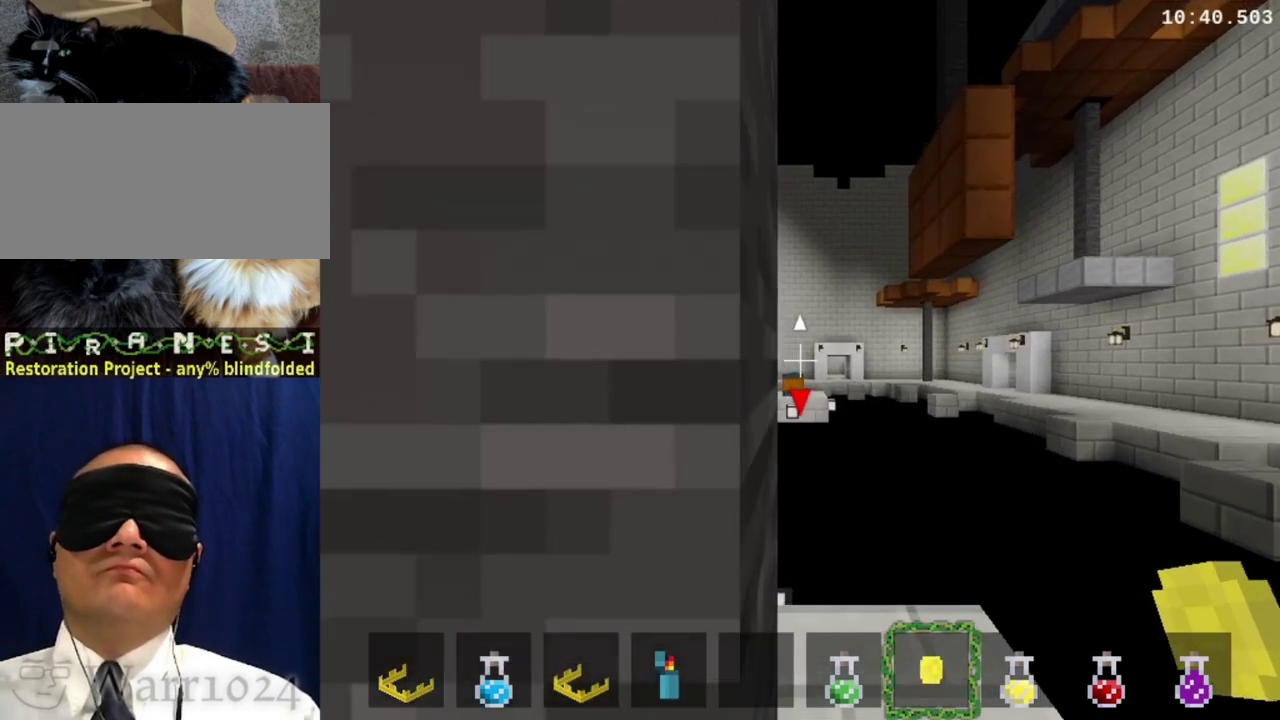
{"buttons": ["R1"], "right_stick": "center", "events": [[200, "R1", "down"]]}
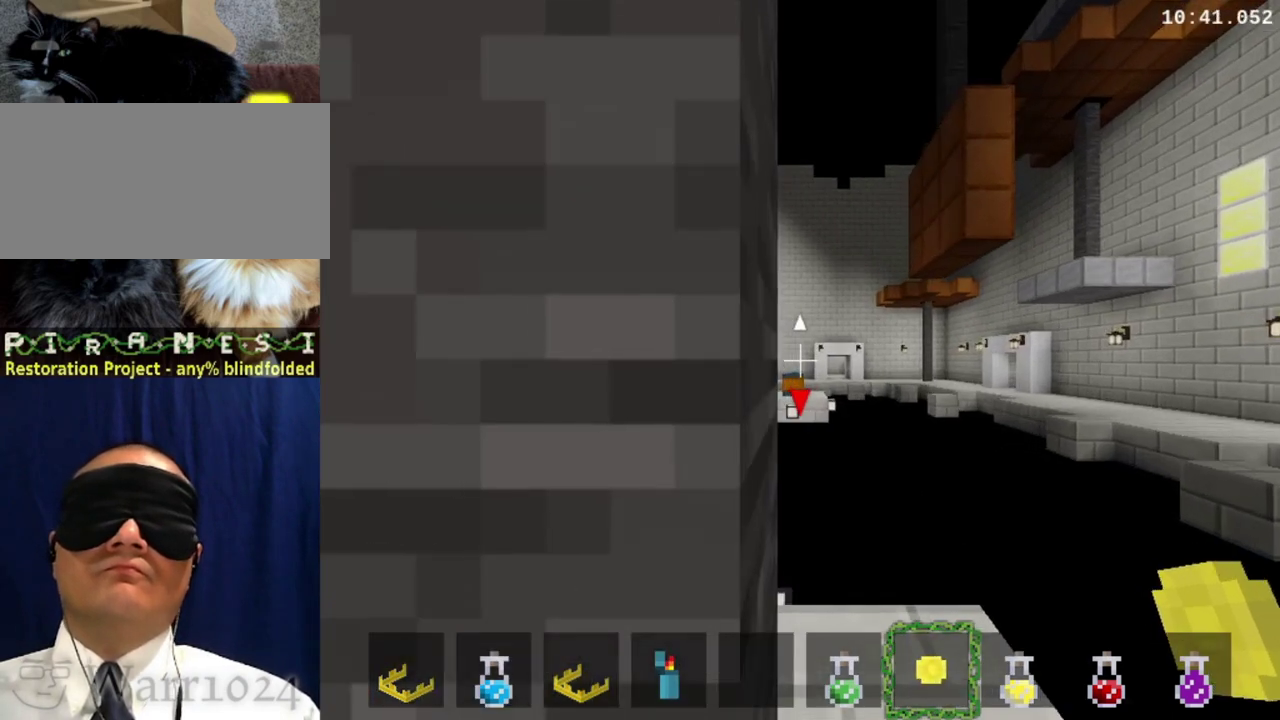
{"buttons": ["R1", "DPAD_UP", "DPAD_LEFT"], "right_stick": "center", "events": [[333, "DPAD_LEFT", "down"], [333, "DPAD_UP", "down"]]}
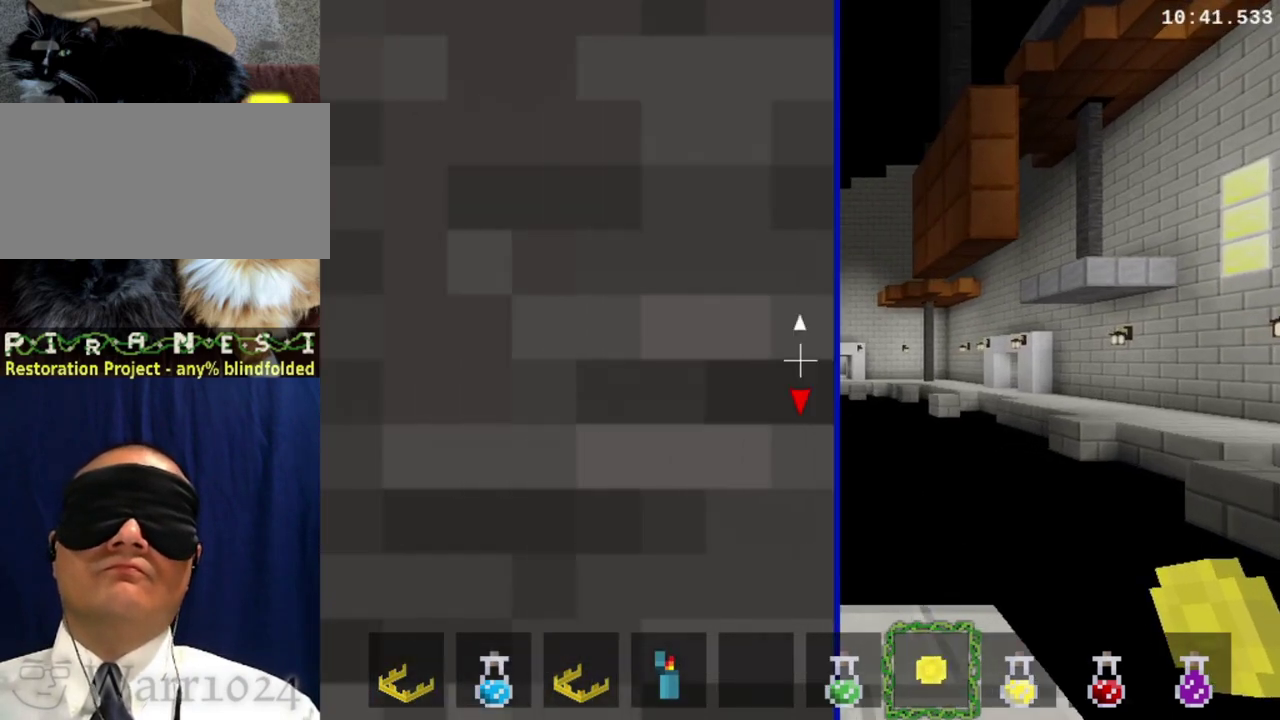
{"buttons": ["R1", "DPAD_UP", "DPAD_LEFT"], "right_stick": "center", "events": []}
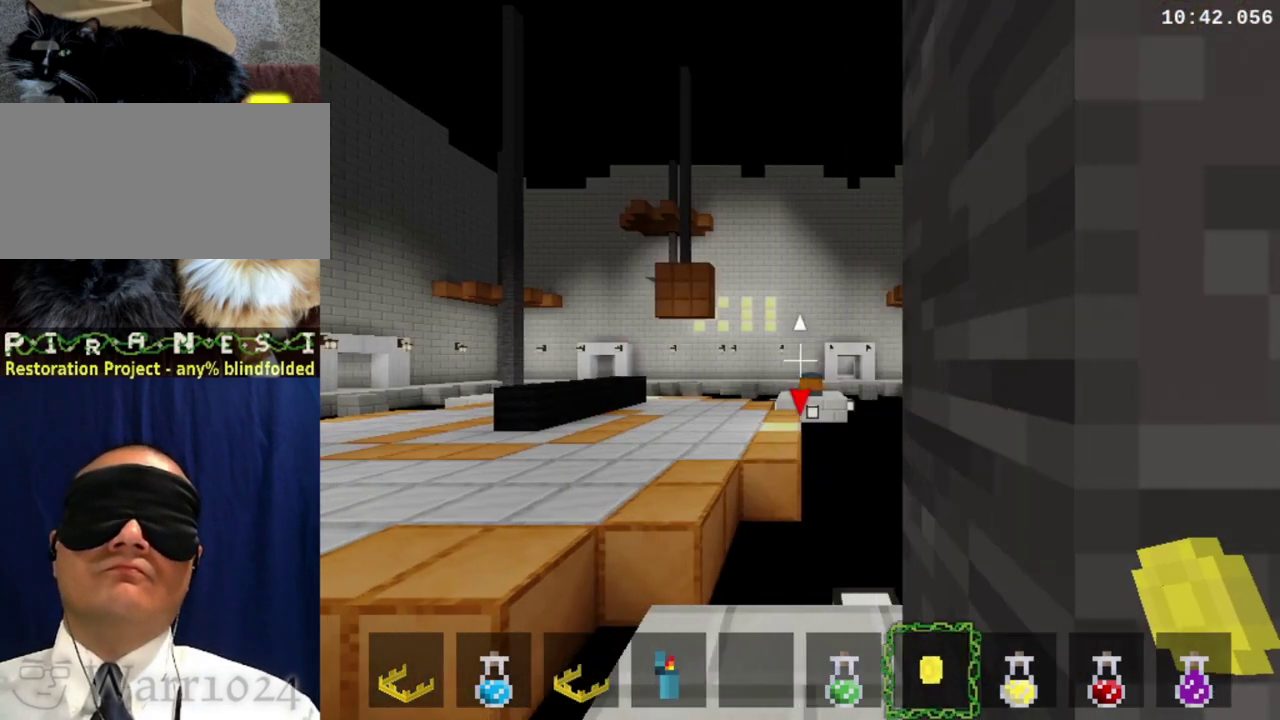
{"buttons": ["R1", "DPAD_UP", "DPAD_LEFT"], "right_stick": "center", "events": []}
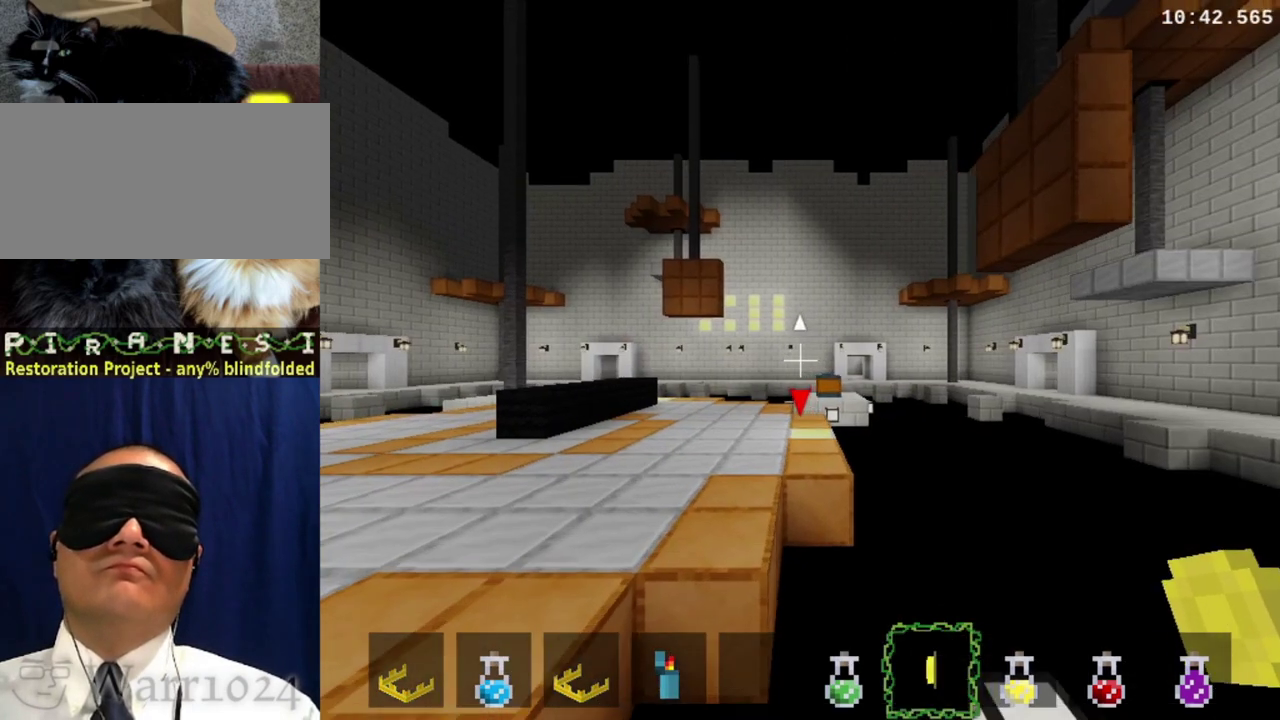
{"buttons": ["R1", "DPAD_UP", "DPAD_LEFT"], "right_stick": "center", "events": []}
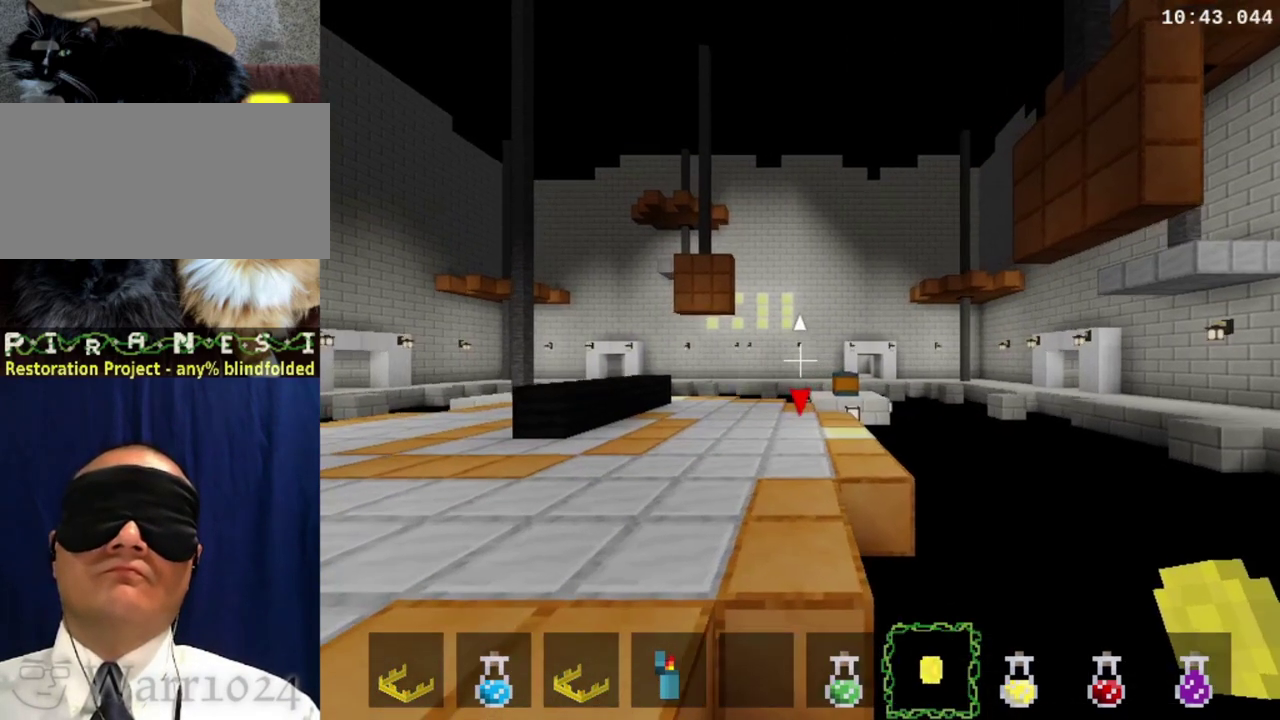
{"buttons": ["CROSS", "R1", "DPAD_UP", "DPAD_LEFT"], "right_stick": "center", "events": [[433, "CROSS", "down"]]}
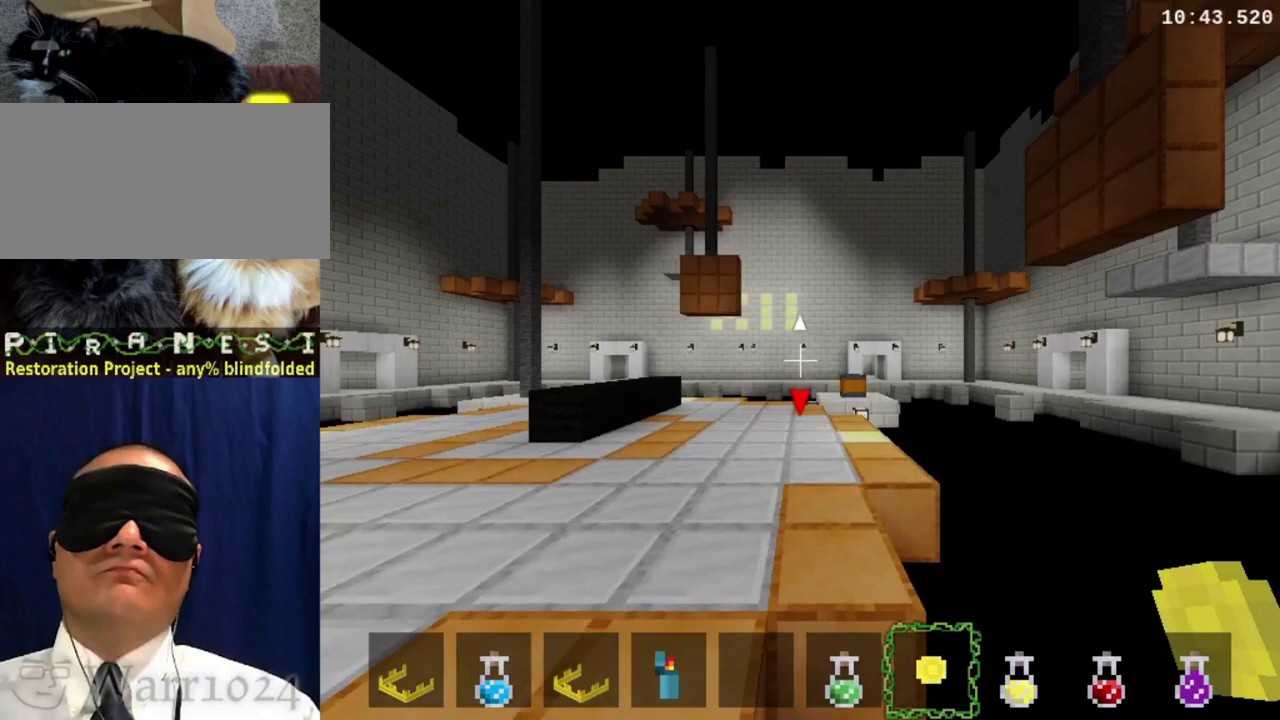
{"buttons": ["R1", "DPAD_UP", "DPAD_LEFT"], "right_stick": "center", "events": [[100, "CROSS", "up"]]}
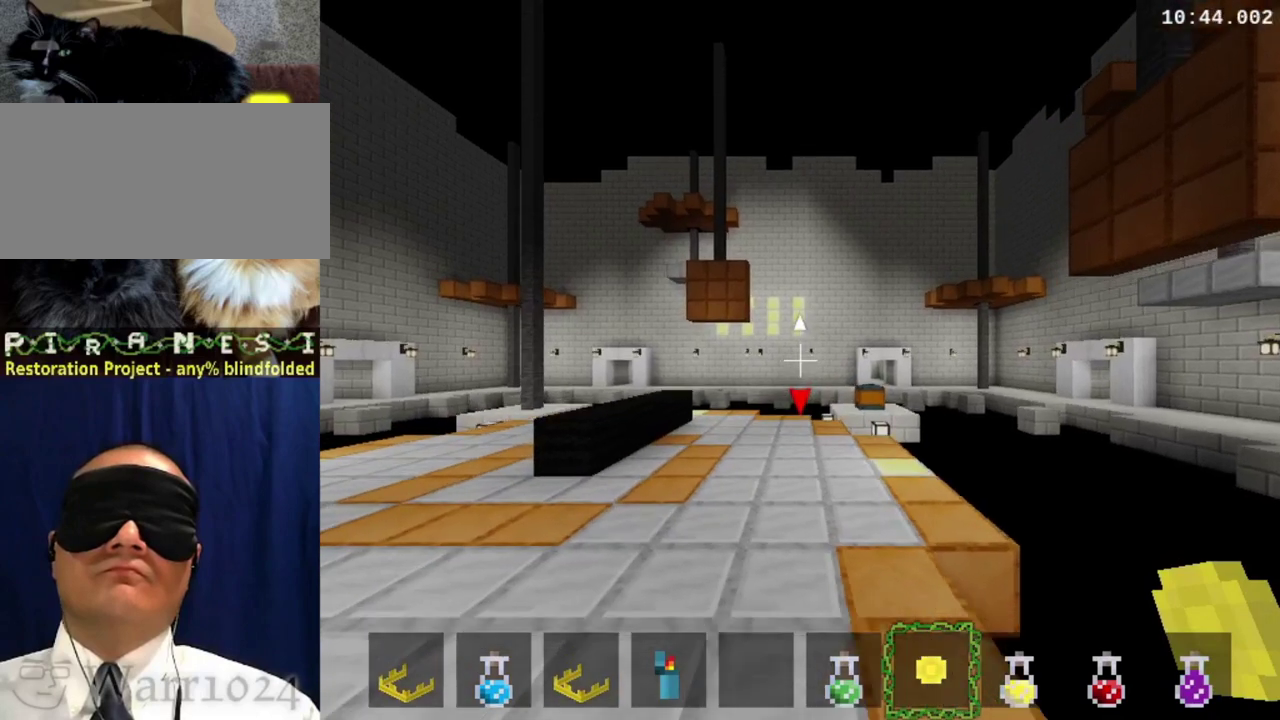
{"buttons": ["R1", "DPAD_UP", "DPAD_LEFT"], "right_stick": "center", "events": []}
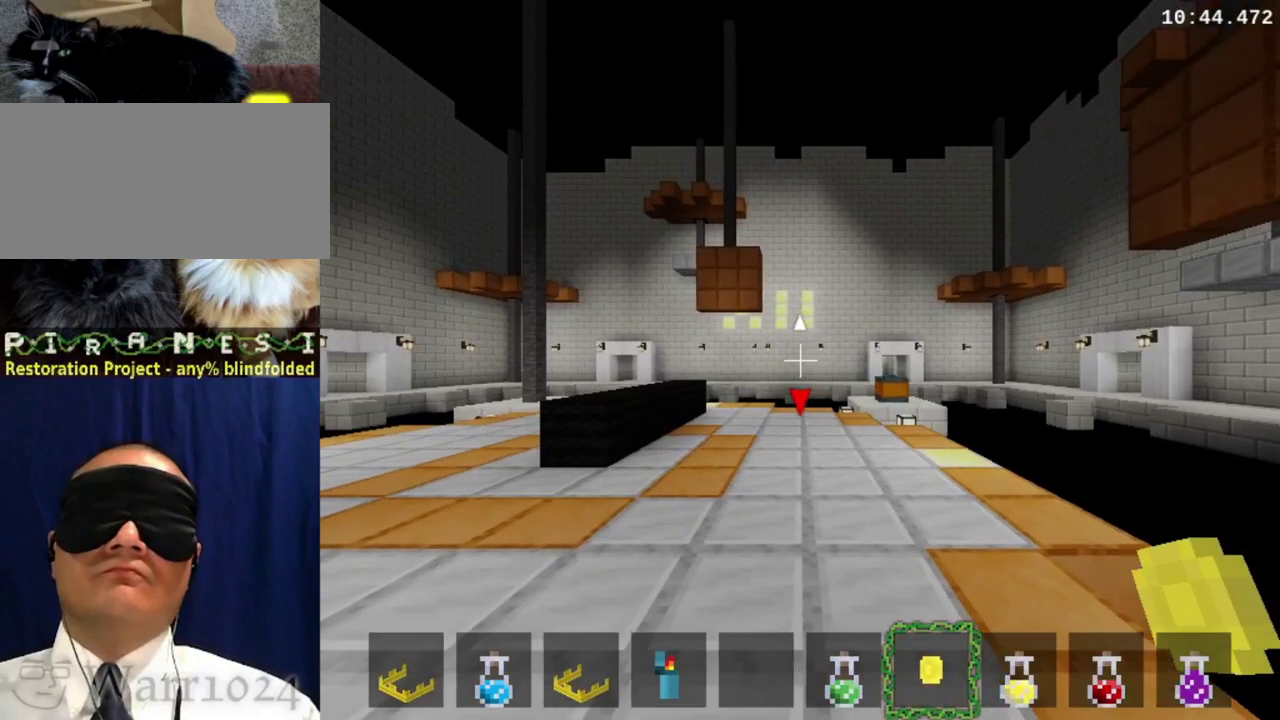
{"buttons": ["R1", "DPAD_UP", "DPAD_LEFT"], "right_stick": "center", "events": []}
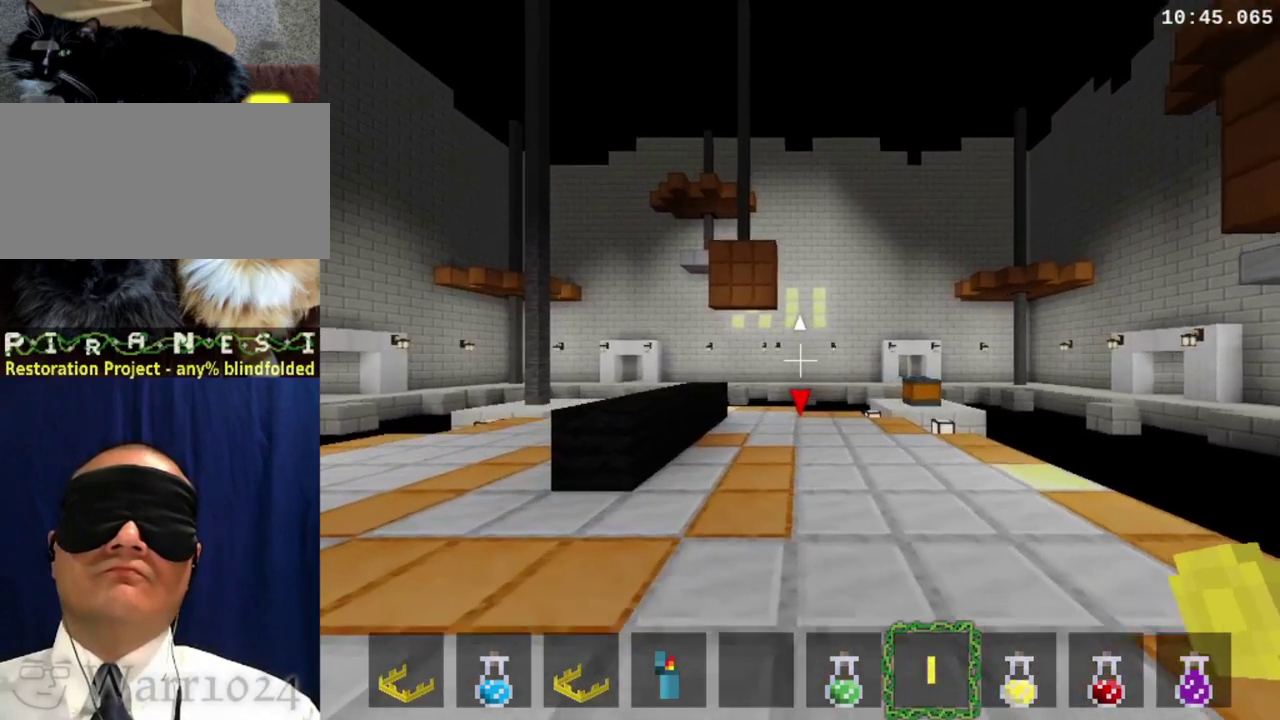
{"buttons": ["R1", "DPAD_DOWN", "DPAD_LEFT"], "right_stick": "center", "events": [[100, "DPAD_LEFT", "up"], [100, "DPAD_UP", "up"], [333, "DPAD_DOWN", "down"], [333, "DPAD_LEFT", "down"]]}
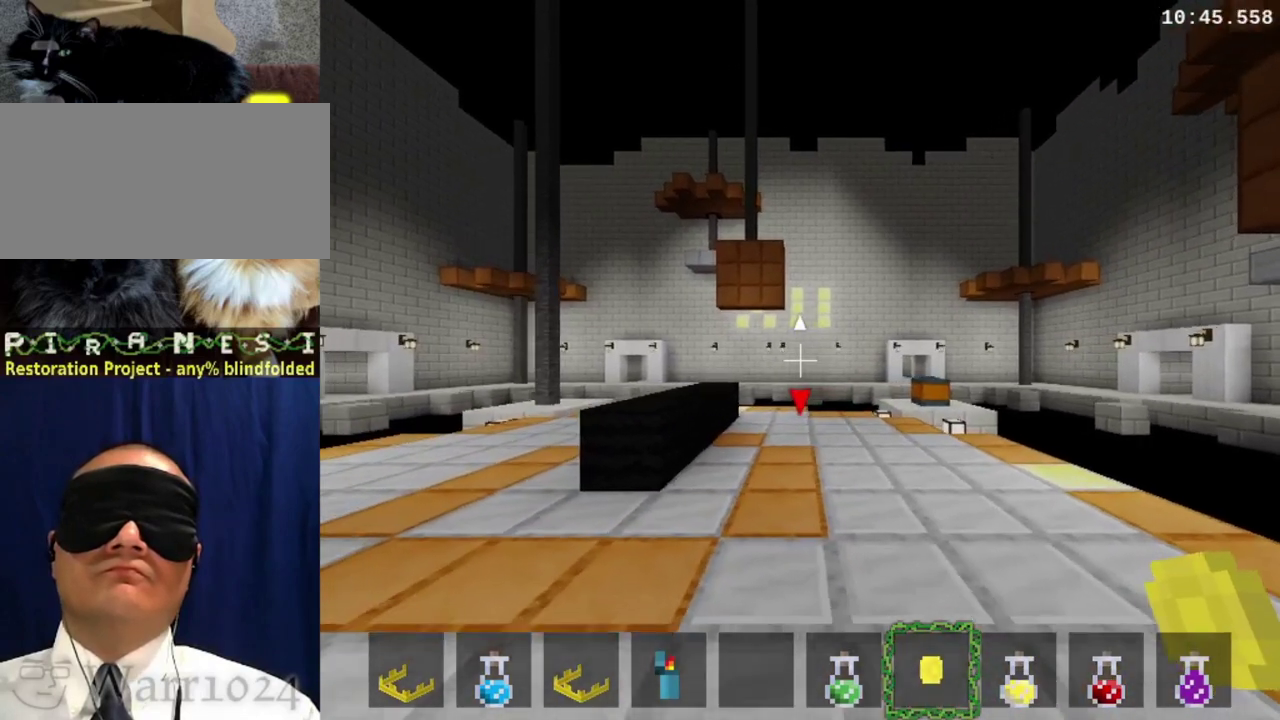
{"buttons": ["R1", "DPAD_DOWN", "DPAD_LEFT"], "right_stick": "center", "events": []}
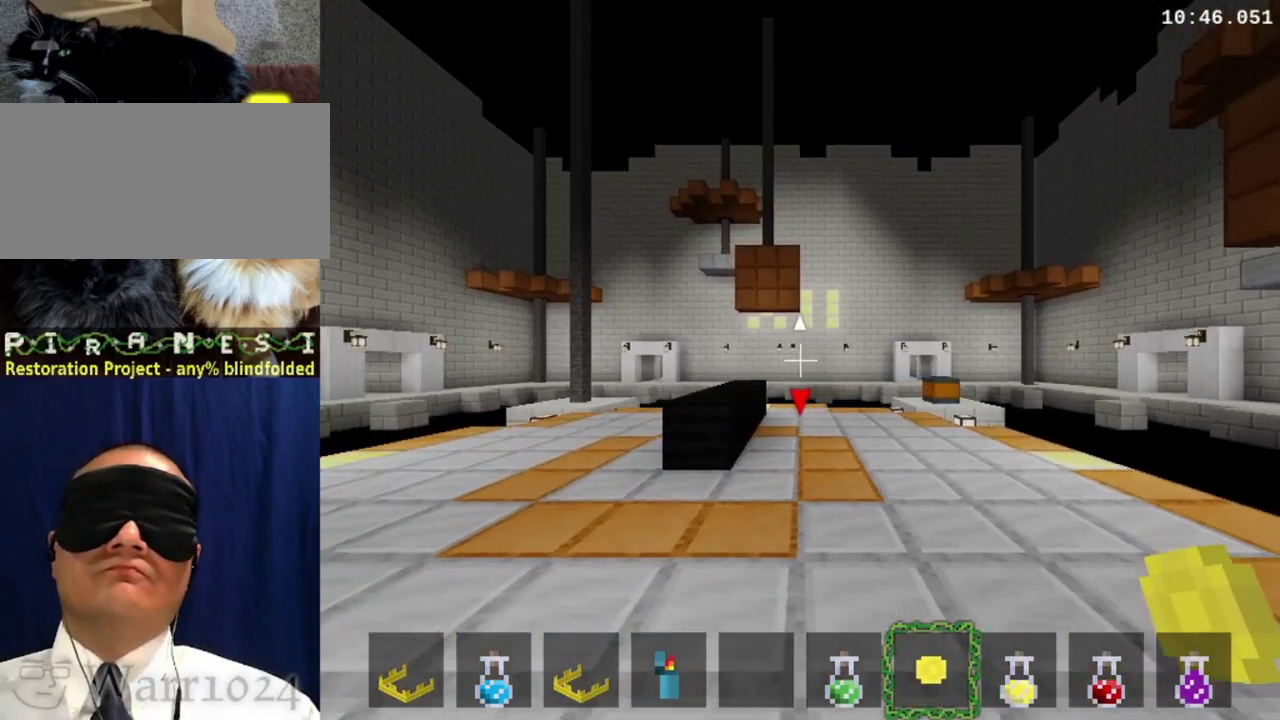
{"buttons": ["R1", "DPAD_DOWN", "DPAD_LEFT"], "right_stick": "center", "events": []}
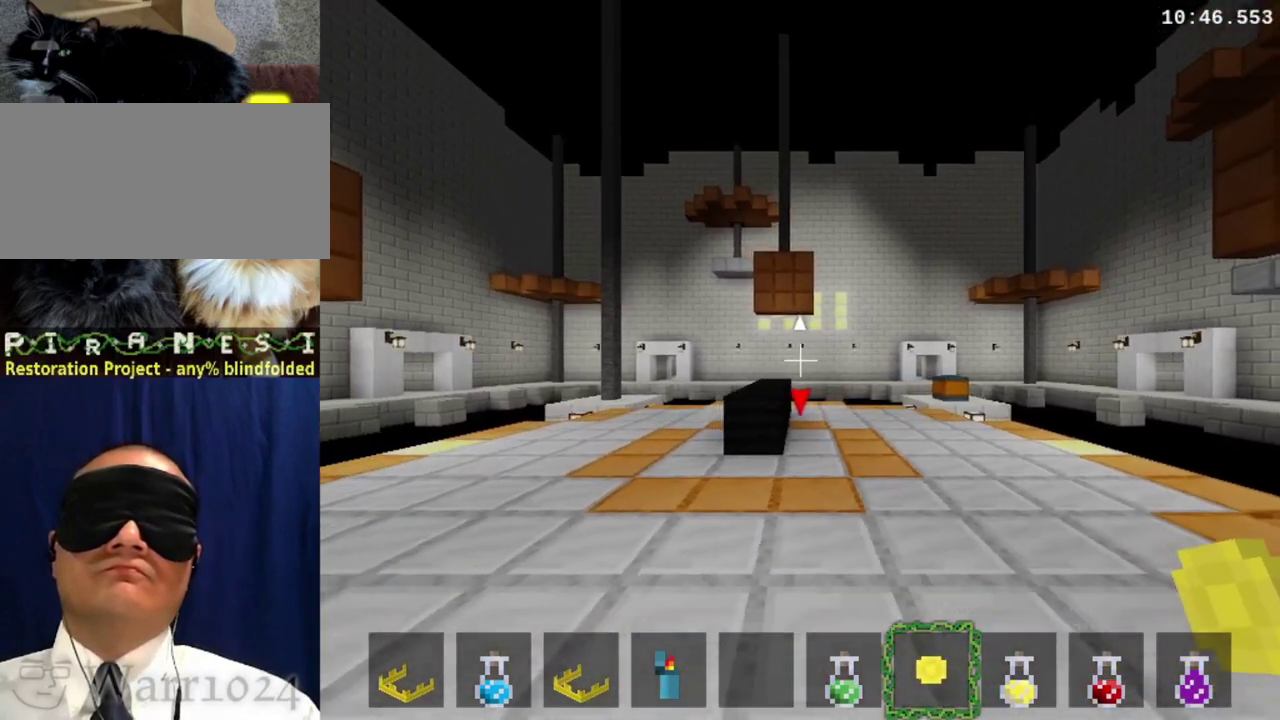
{"buttons": ["R1", "DPAD_DOWN", "DPAD_LEFT"], "right_stick": "center", "events": []}
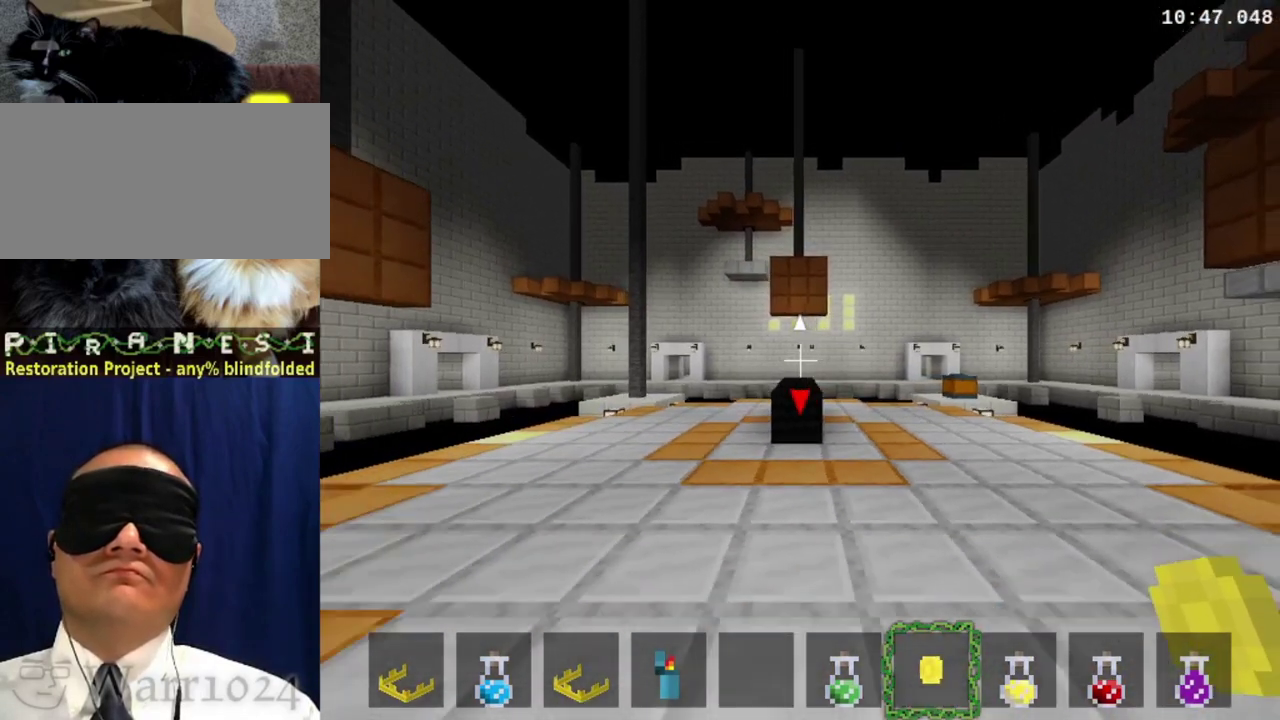
{"buttons": ["R1", "DPAD_DOWN", "DPAD_LEFT"], "right_stick": "center", "events": []}
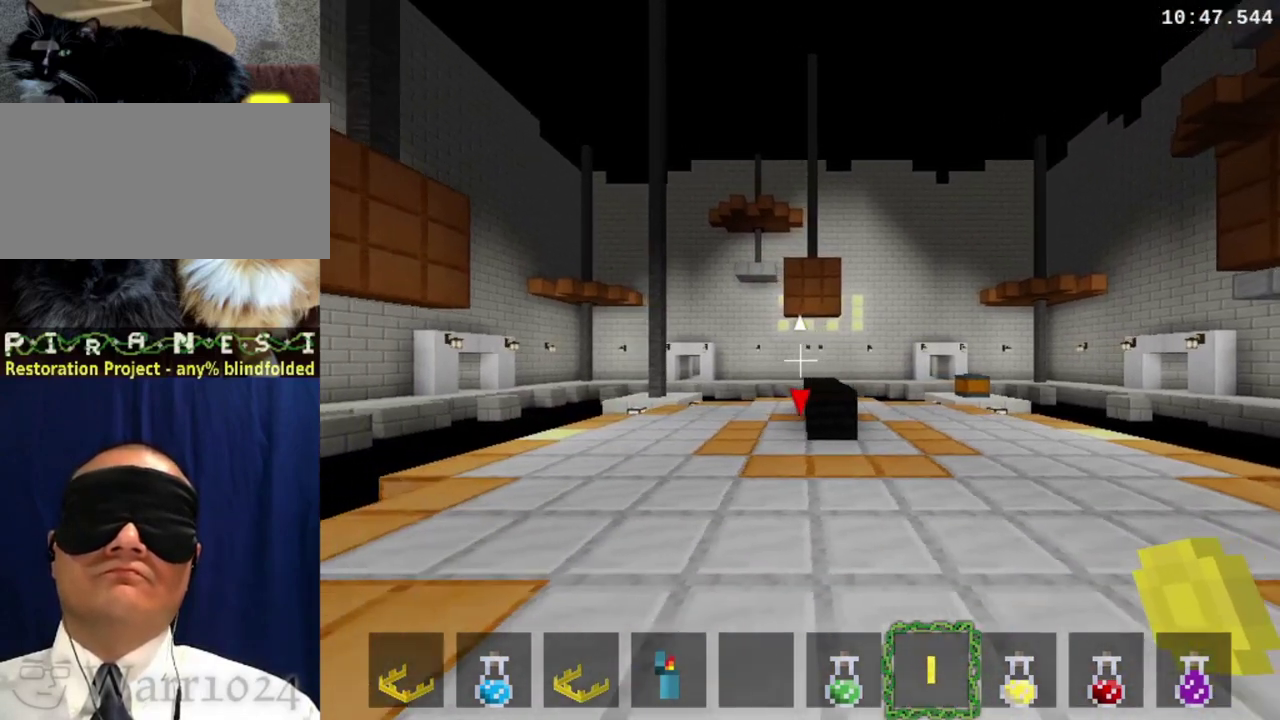
{"buttons": ["R1", "DPAD_DOWN", "DPAD_LEFT"], "right_stick": "center", "events": []}
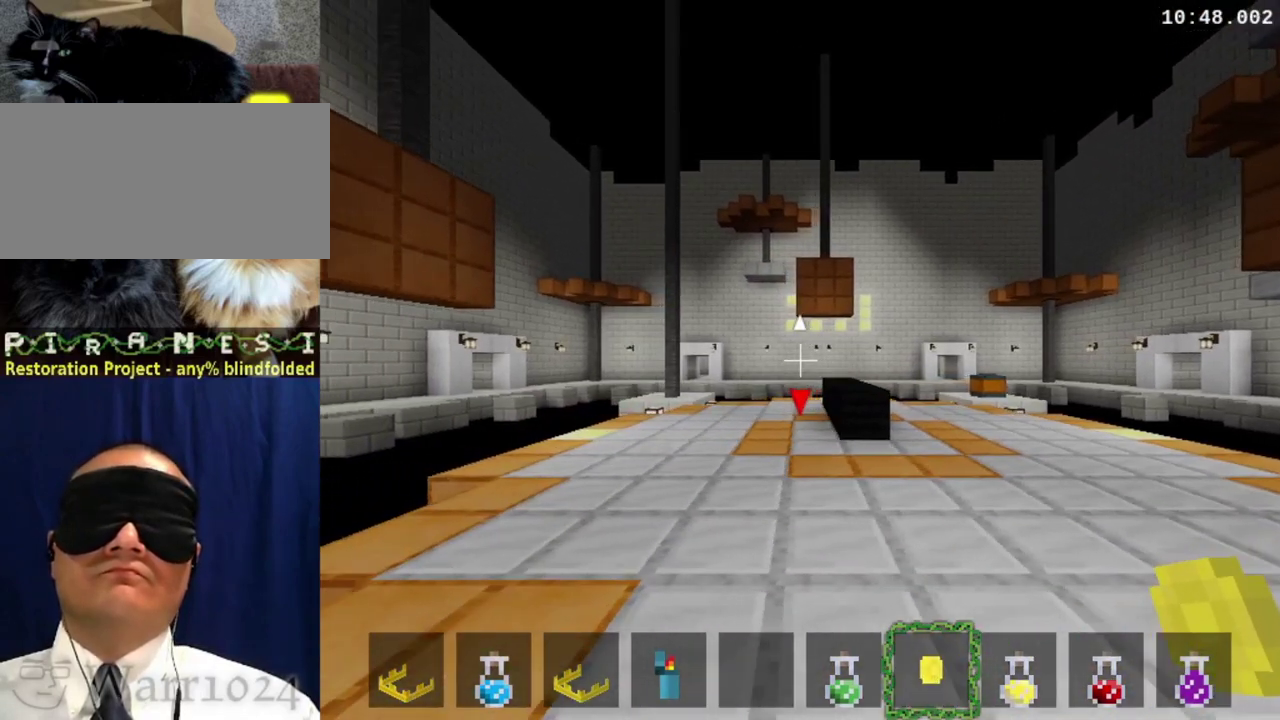
{"buttons": ["R1", "DPAD_DOWN", "DPAD_LEFT"], "right_stick": "center", "events": []}
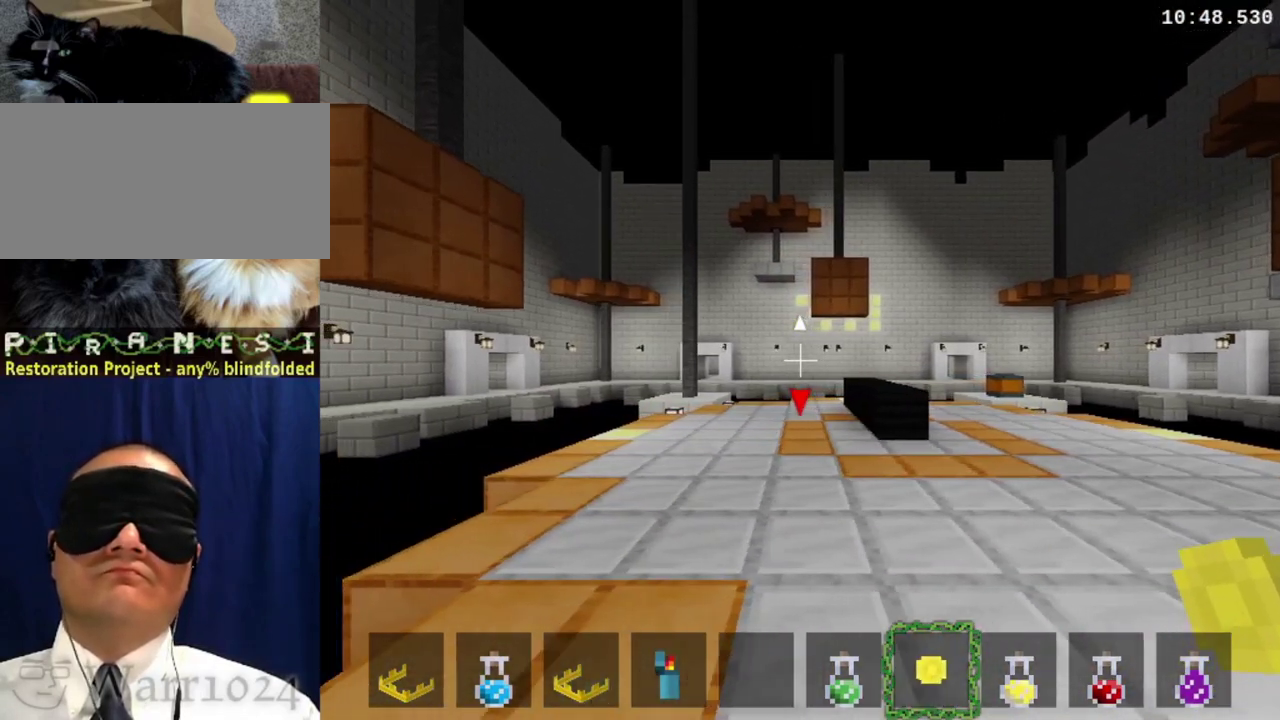
{"buttons": ["R1", "DPAD_LEFT"], "right_stick": "center", "events": [[433, "DPAD_DOWN", "up"]]}
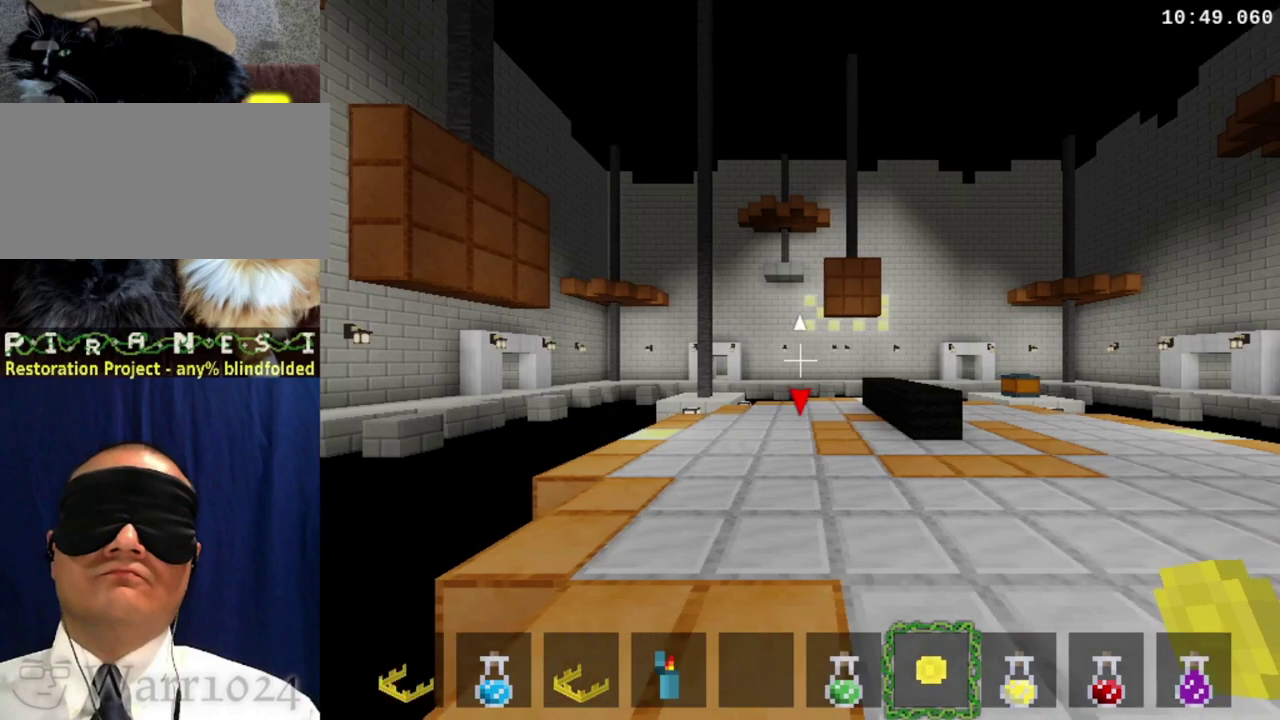
{"buttons": ["R1", "DPAD_LEFT"], "right_stick": "center", "events": []}
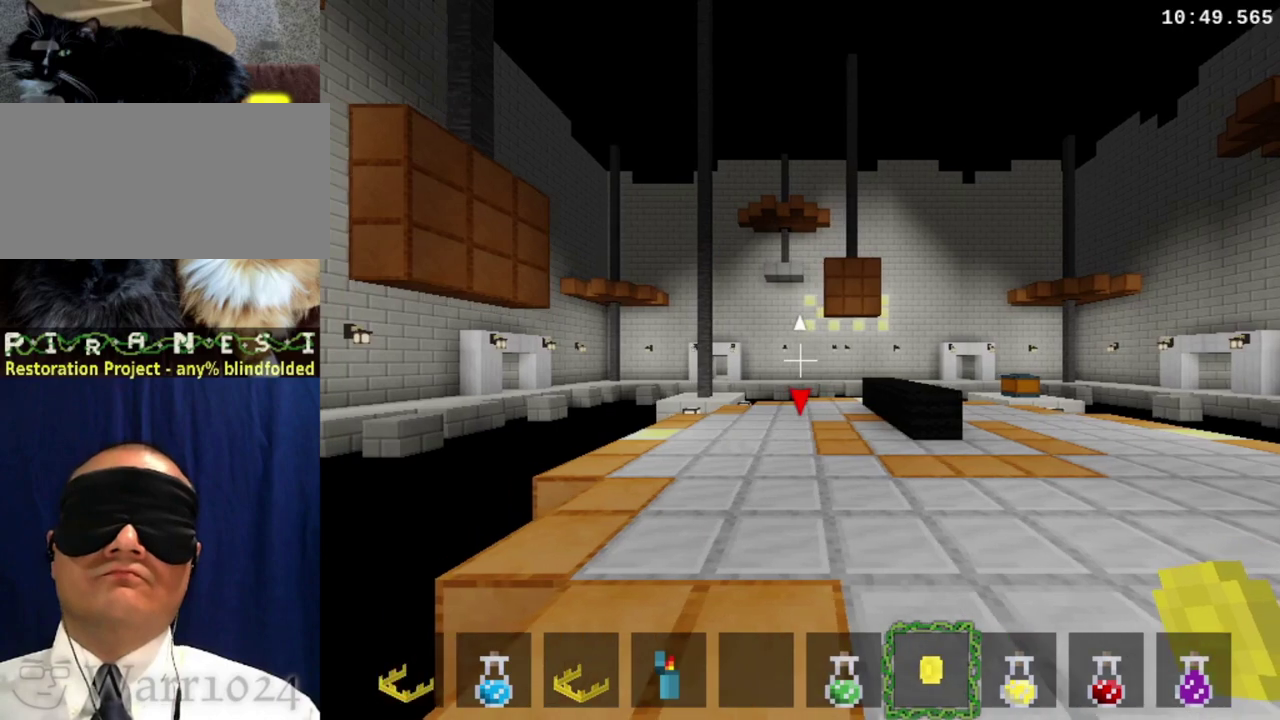
{"buttons": ["R1", "DPAD_LEFT"], "right_stick": "center", "events": []}
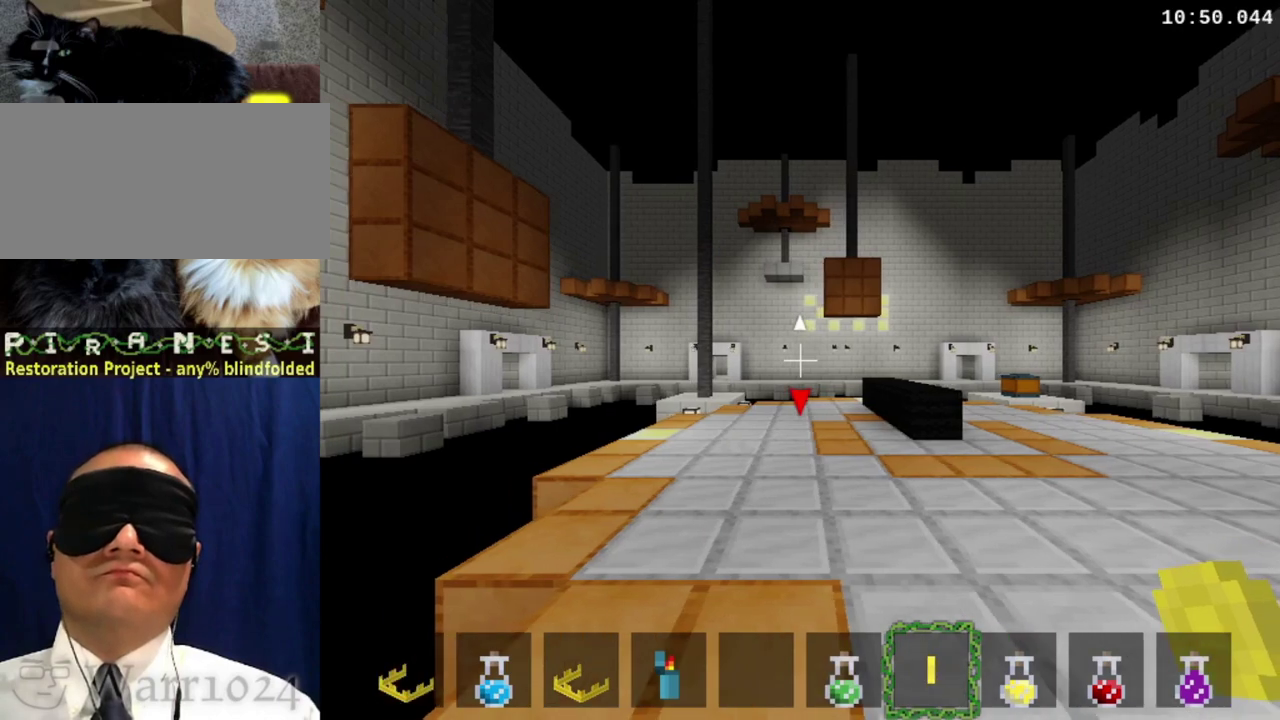
{"buttons": ["R1", "DPAD_LEFT"], "right_stick": "center", "events": []}
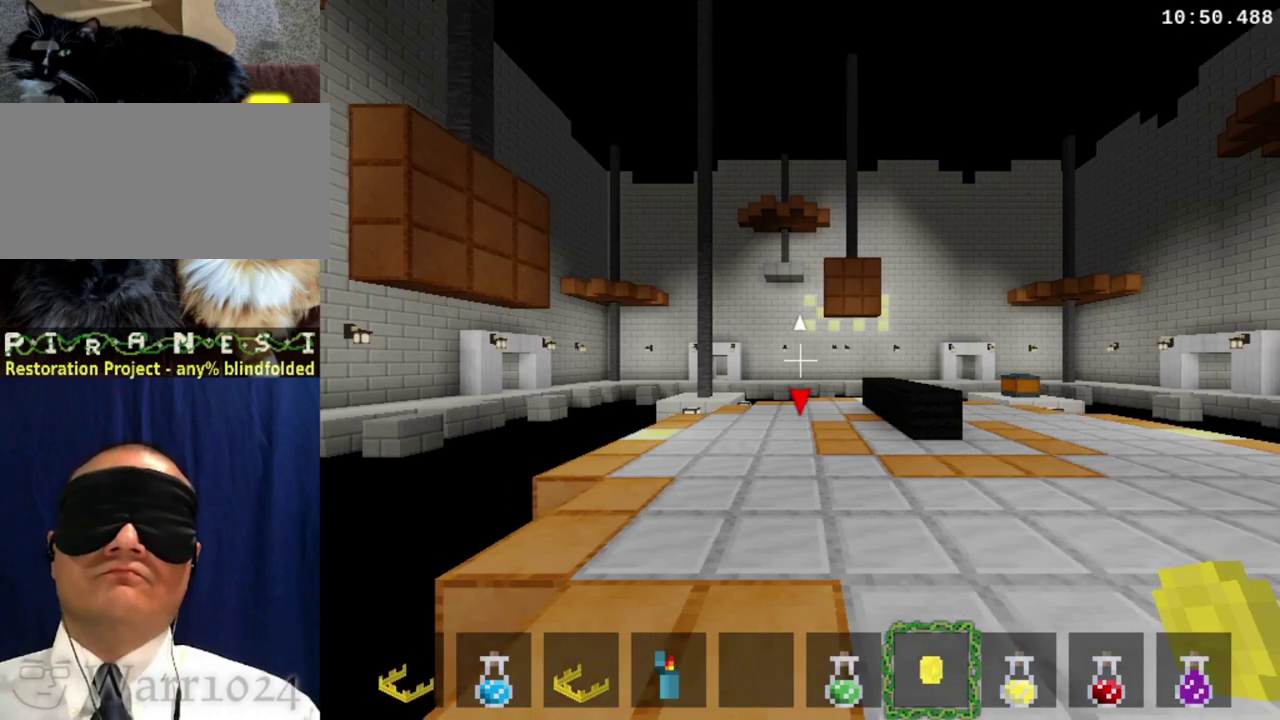
{"buttons": ["R1", "DPAD_LEFT"], "right_stick": "center", "events": []}
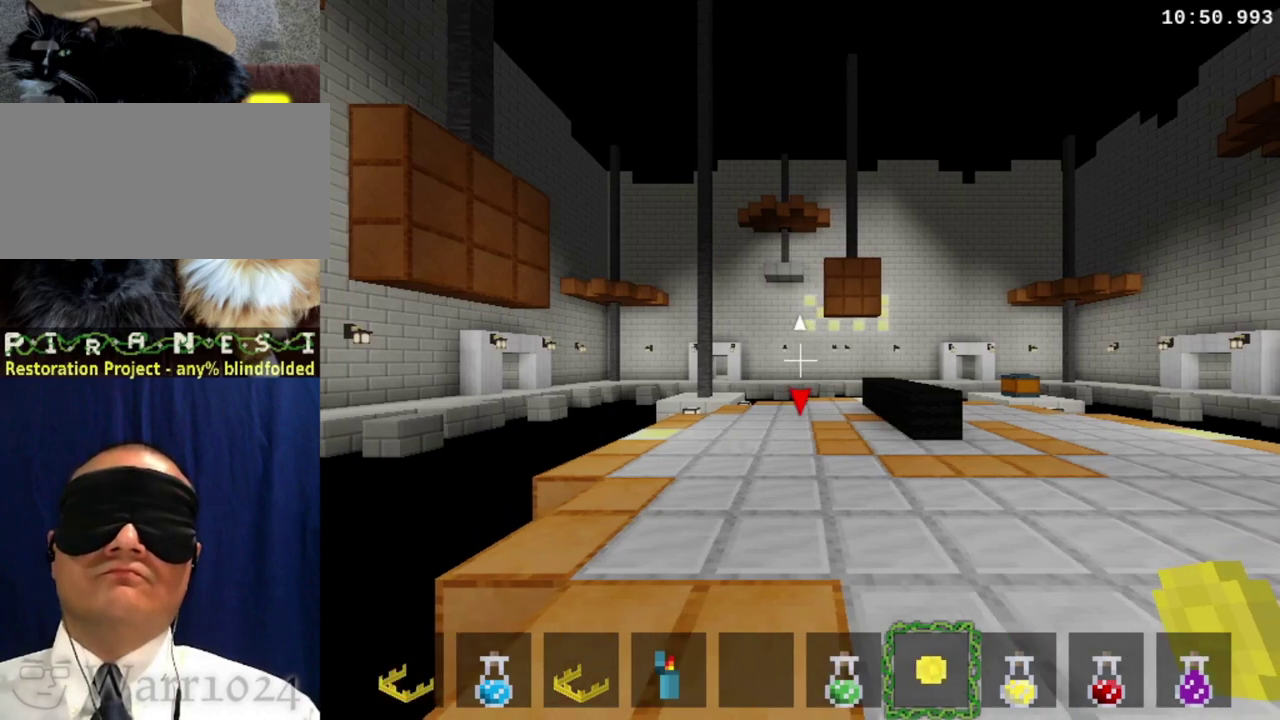
{"buttons": ["R1", "DPAD_LEFT"], "right_stick": "center", "events": []}
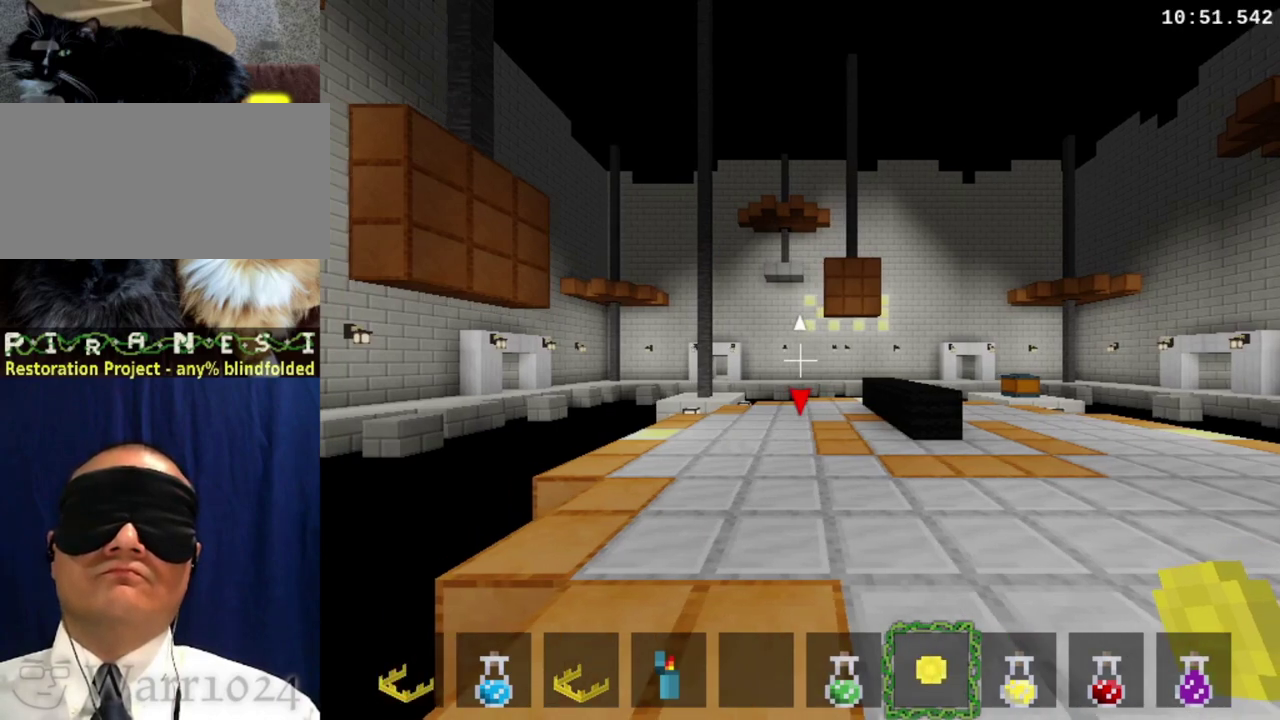
{"buttons": ["R1", "DPAD_DOWN", "DPAD_LEFT"], "right_stick": "center", "events": [[467, "DPAD_DOWN", "down"]]}
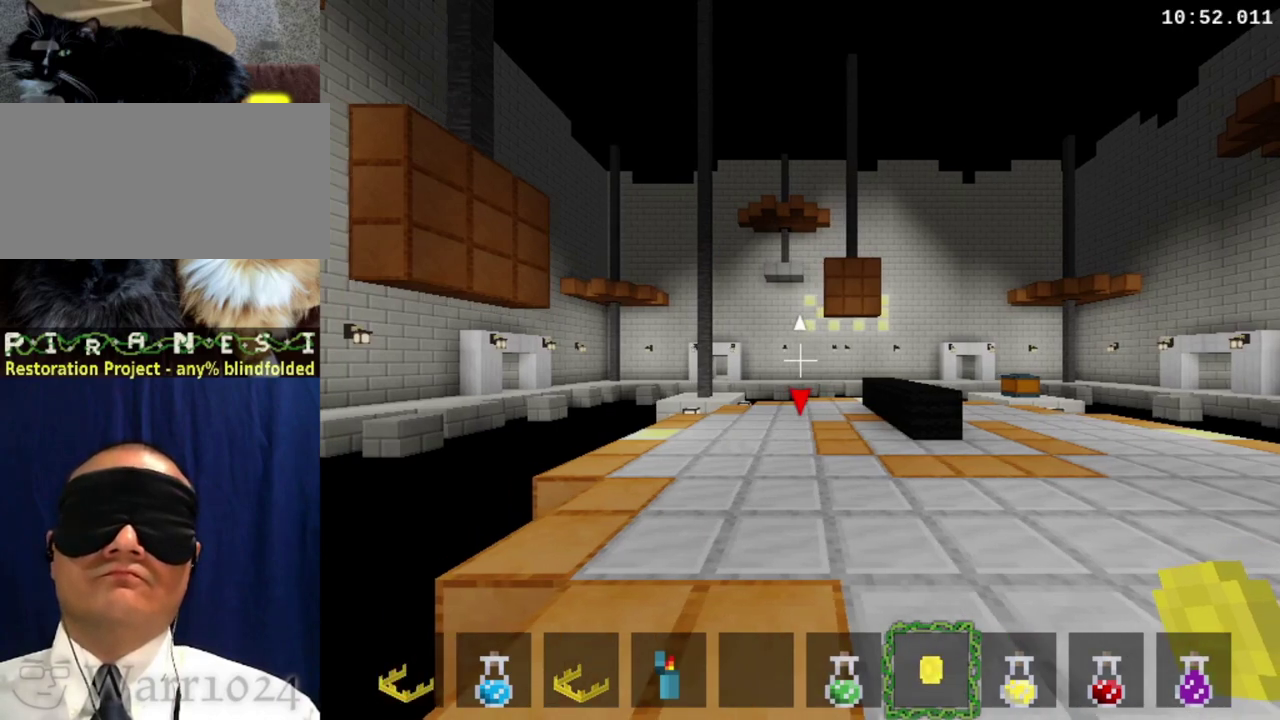
{"buttons": ["R1", "DPAD_DOWN", "DPAD_LEFT"], "right_stick": "center", "events": []}
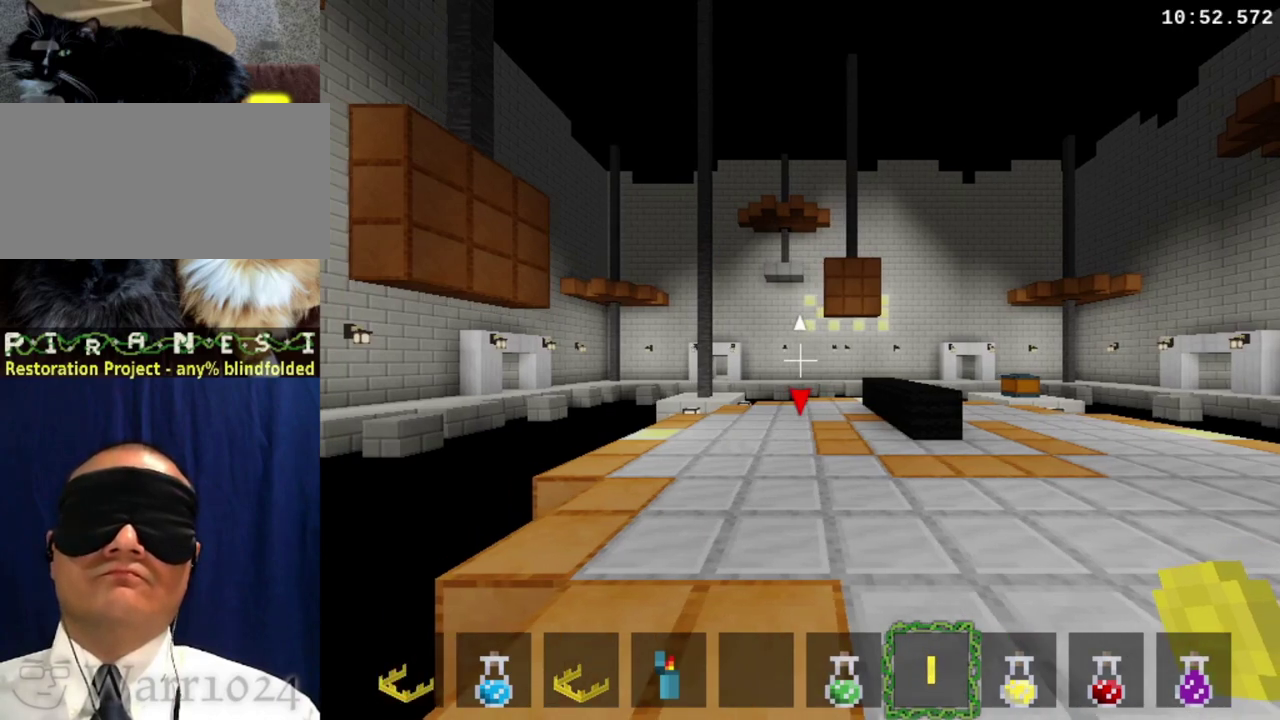
{"buttons": ["R1"], "right_stick": "center", "events": [[233, "DPAD_DOWN", "up"], [233, "DPAD_LEFT", "up"]]}
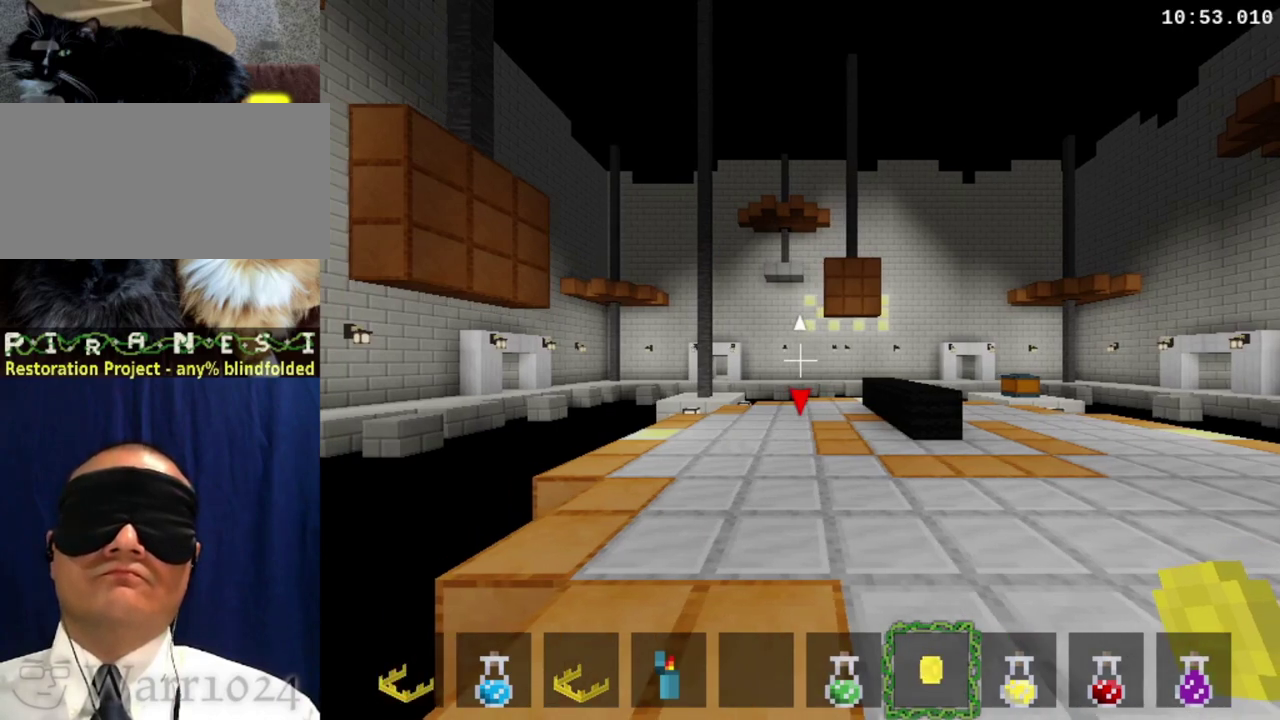
{"buttons": [], "right_stick": "center", "events": [[367, "R1", "up"]]}